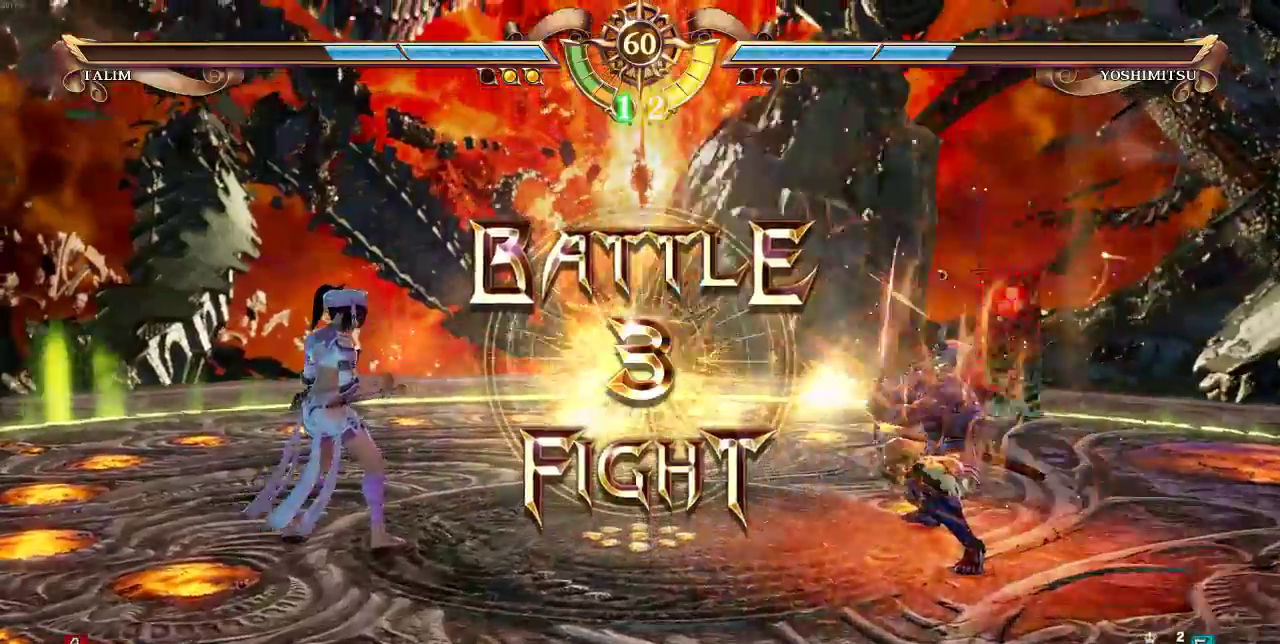
Gameplay with a controller (arcade stick); each line is a JSON object with the inputs held at the frame after it. "events" lists button and stick changes between this image and that frame as [ms after this image, input, new state], when the widget could be followed in between. Not read: L3 R3 SELECT.
{"buttons": [], "events": []}
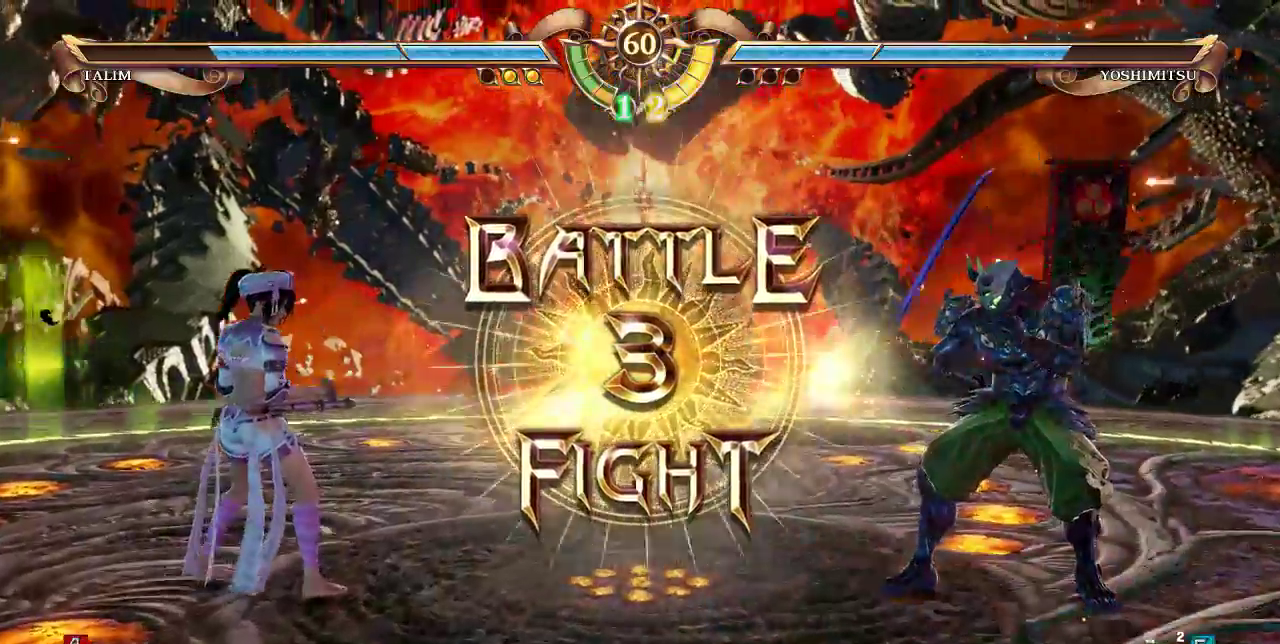
{"buttons": ["DPAD_LEFT"], "events": [[267, "DPAD_LEFT", "down"], [350, "DPAD_LEFT", "up"], [417, "DPAD_LEFT", "down"]]}
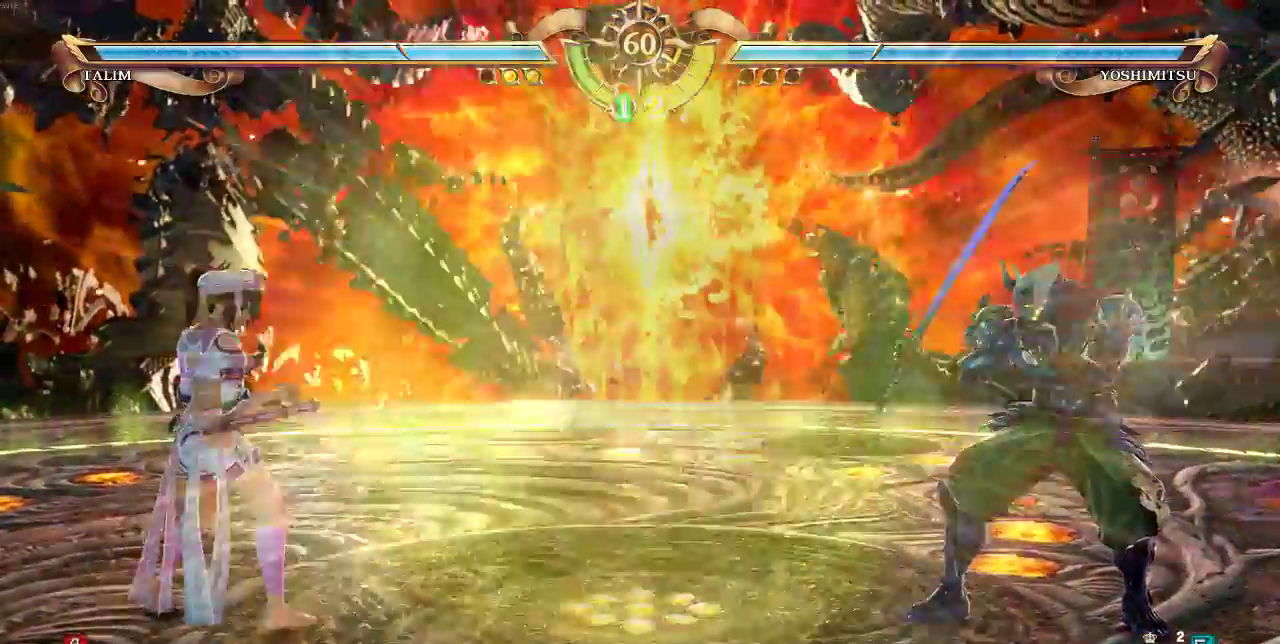
{"buttons": [], "events": [[50, "DPAD_LEFT", "up"], [167, "DPAD_DOWN", "down"], [217, "DPAD_DOWN", "up"], [283, "DPAD_UP", "down"], [433, "DPAD_UP", "up"]]}
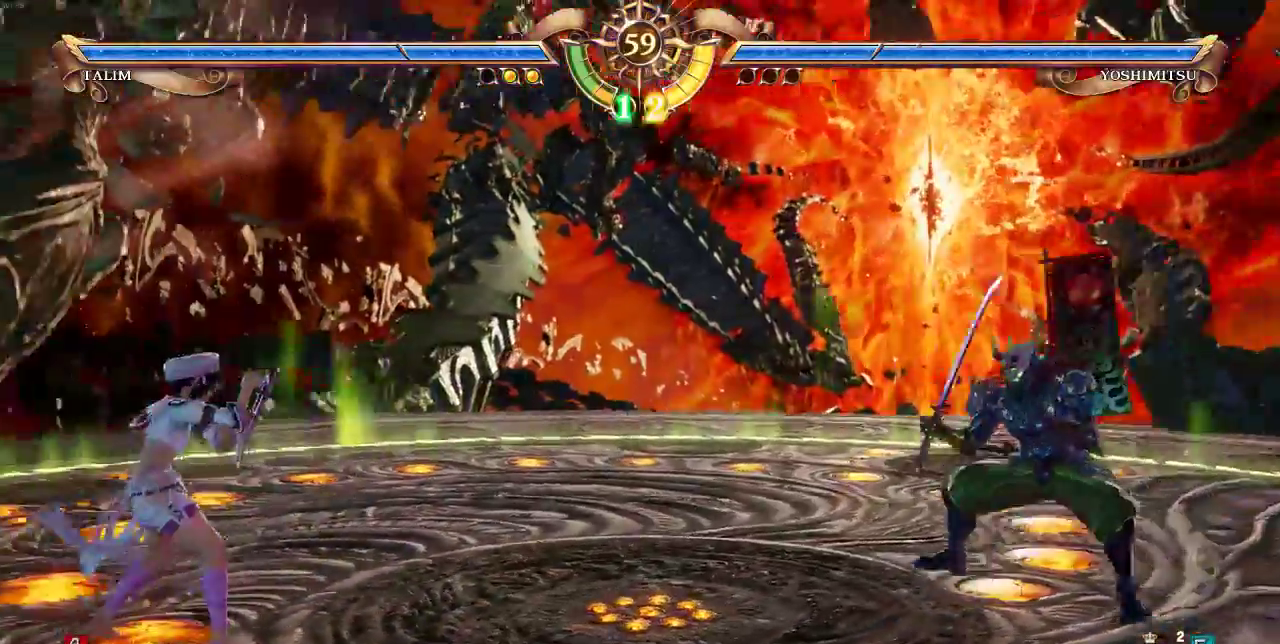
{"buttons": ["DPAD_DOWN"], "events": [[150, "DPAD_UP", "down"], [233, "DPAD_UP", "up"], [300, "DPAD_LEFT", "down"], [350, "DPAD_LEFT", "up"], [417, "DPAD_DOWN", "down"]]}
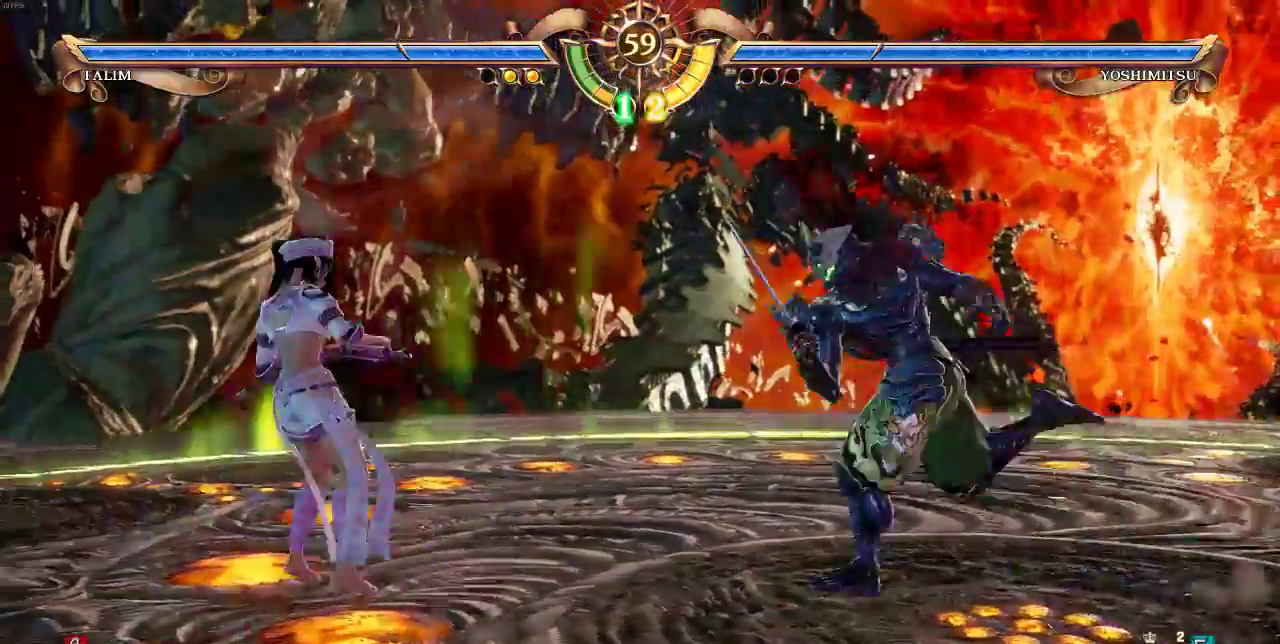
{"buttons": ["DPAD_UP"], "events": [[33, "DPAD_DOWN", "up"], [167, "DPAD_UP", "down"]]}
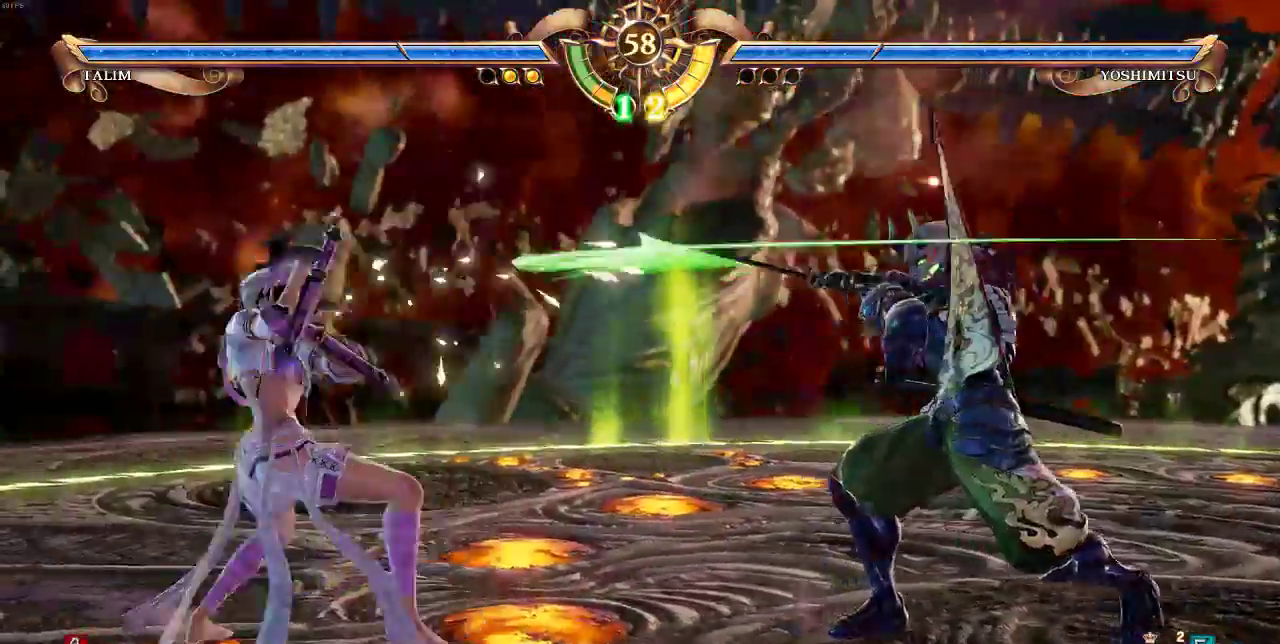
{"buttons": ["DPAD_UP"], "events": [[117, "DPAD_LEFT", "down"], [117, "DPAD_UP", "up"], [217, "DPAD_LEFT", "up"], [283, "DPAD_DOWN", "down"], [417, "DPAD_DOWN", "up"], [450, "DPAD_UP", "down"]]}
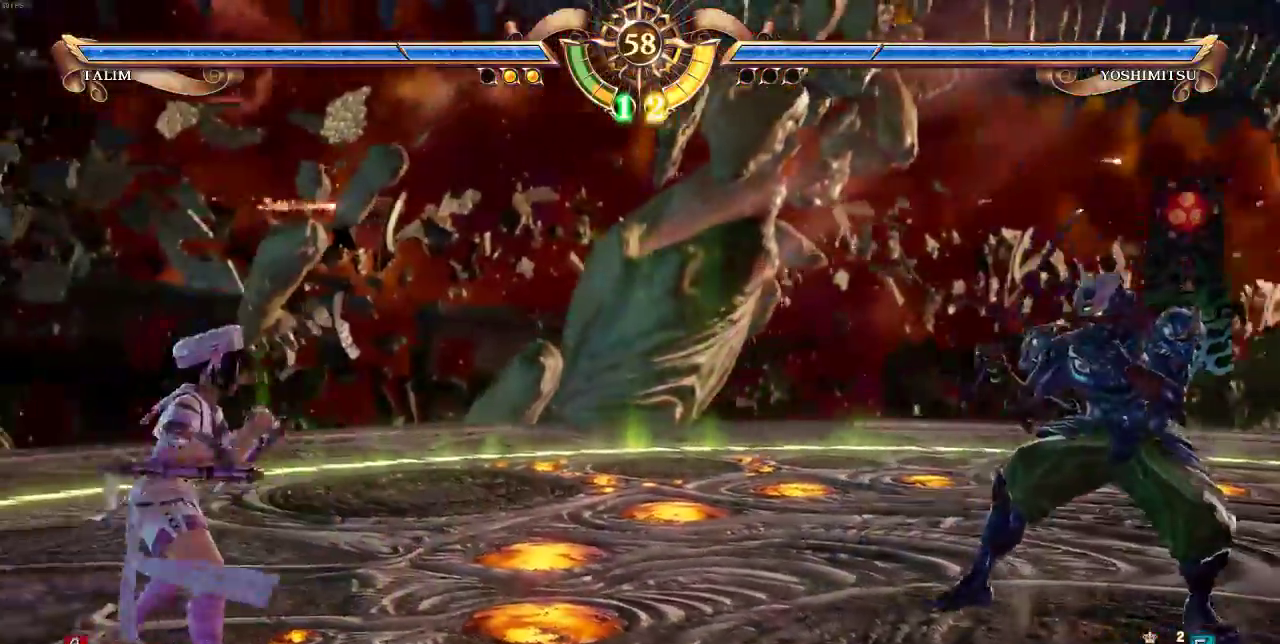
{"buttons": ["DPAD_UP"], "events": [[100, "DPAD_LEFT", "down"], [100, "DPAD_UP", "up"], [183, "DPAD_LEFT", "up"], [283, "DPAD_DOWN", "down"], [350, "DPAD_DOWN", "up"], [417, "DPAD_UP", "down"]]}